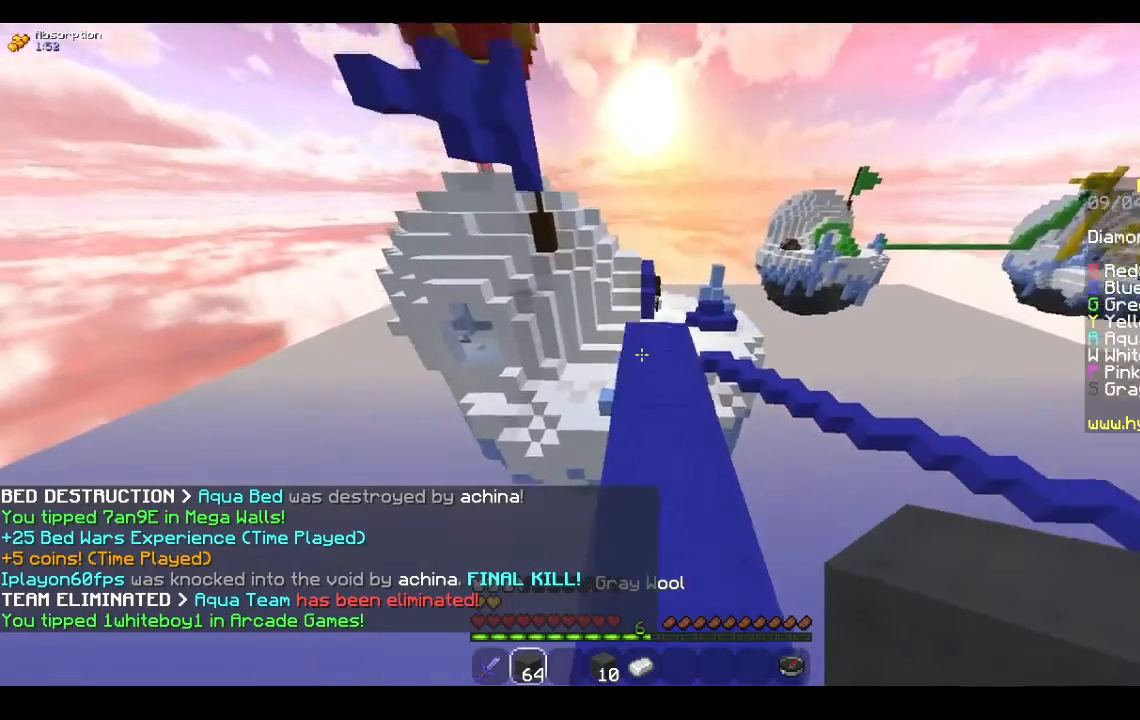
Gameplay with keyboard and mouse; each line is a JSON object with the keys and mouse buttons held at the frame after it. "events" lists presses ("down") and releases ("up") of "a", "d", "s", "space", "w", "mouse_left" and "mouse_right" between this image and that frame as [ms after this image, input, new state], when the widget could be followed in between. "mouse_left", "mouse_right" = the "left", "right" buttons of the "mouse" list. No other keys are recorded. Fast repeated clicks can show as one long hold. Mouse movement is not recorded.
{"keys": ["w"], "mouse": [], "events": []}
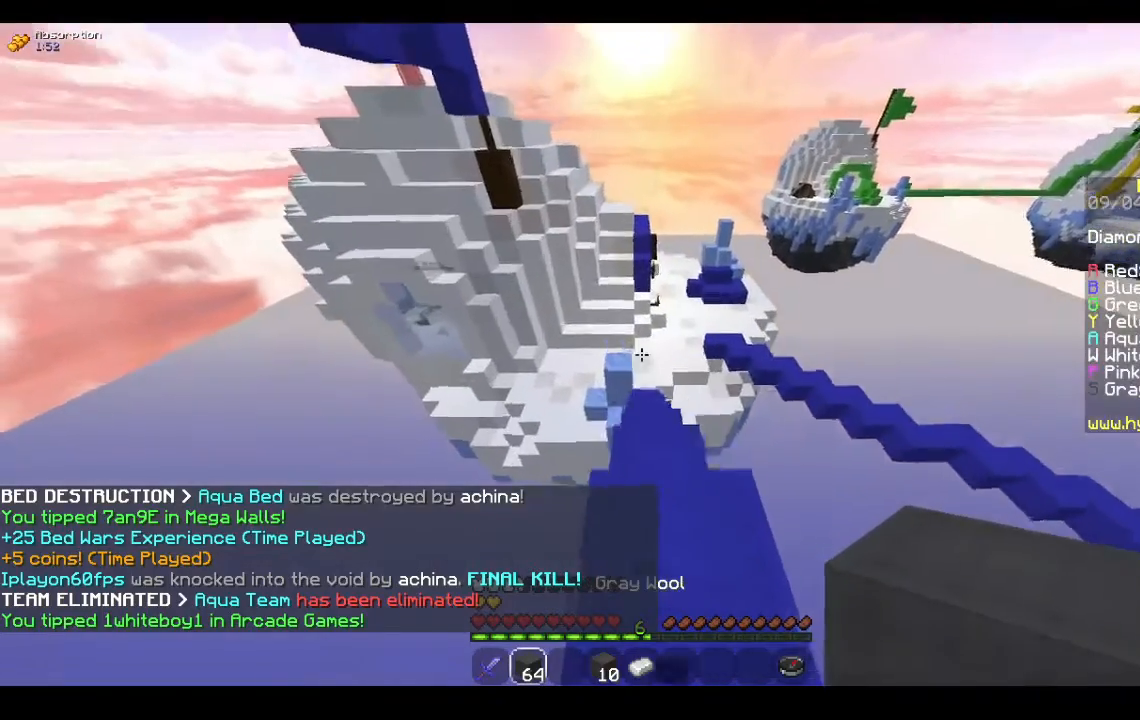
{"keys": [], "mouse": [], "events": [[133, "w", "up"]]}
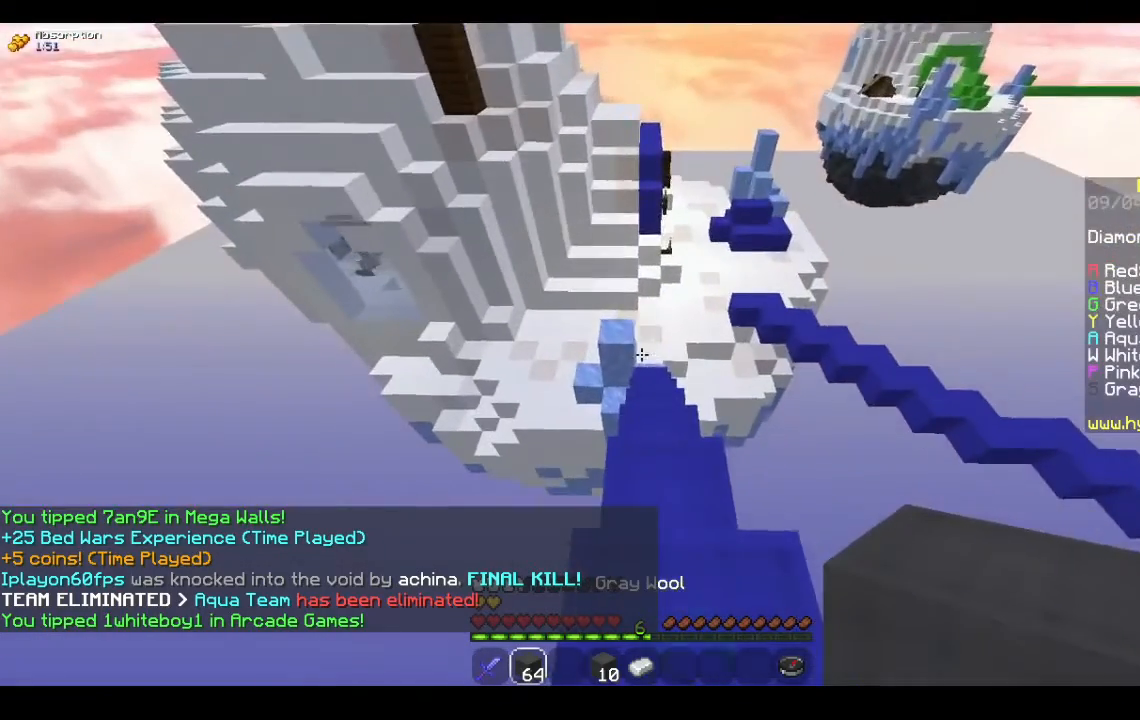
{"keys": ["w"], "mouse": [], "events": [[33, "w", "down"]]}
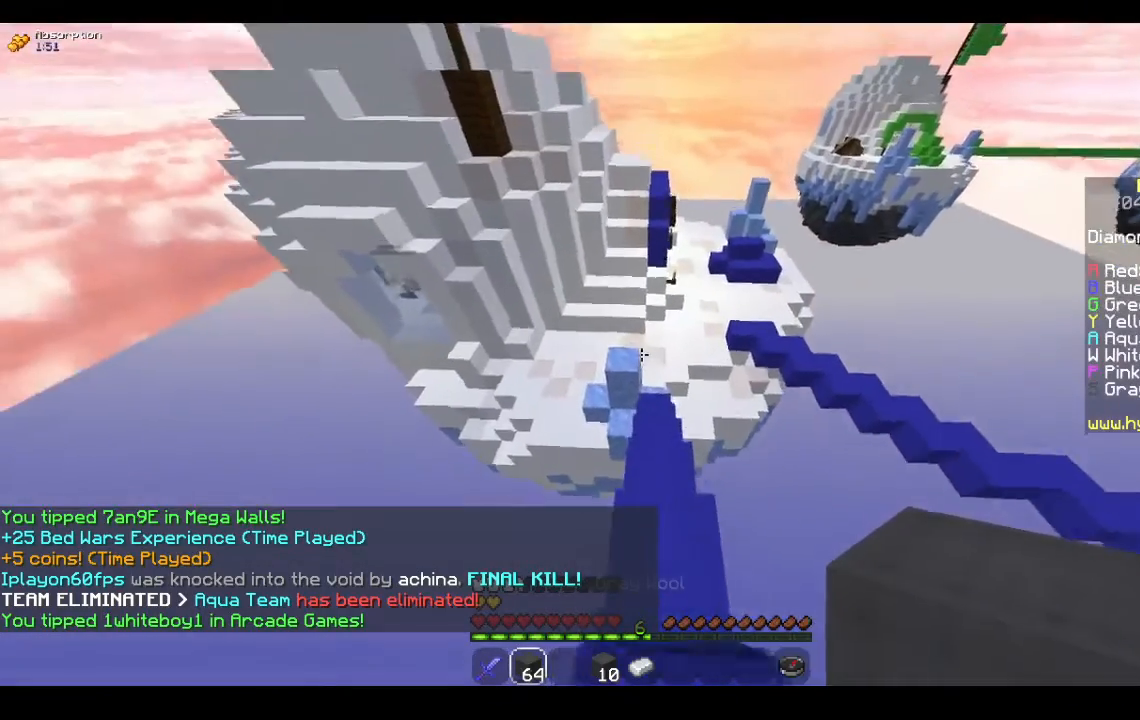
{"keys": ["w"], "mouse": [], "events": []}
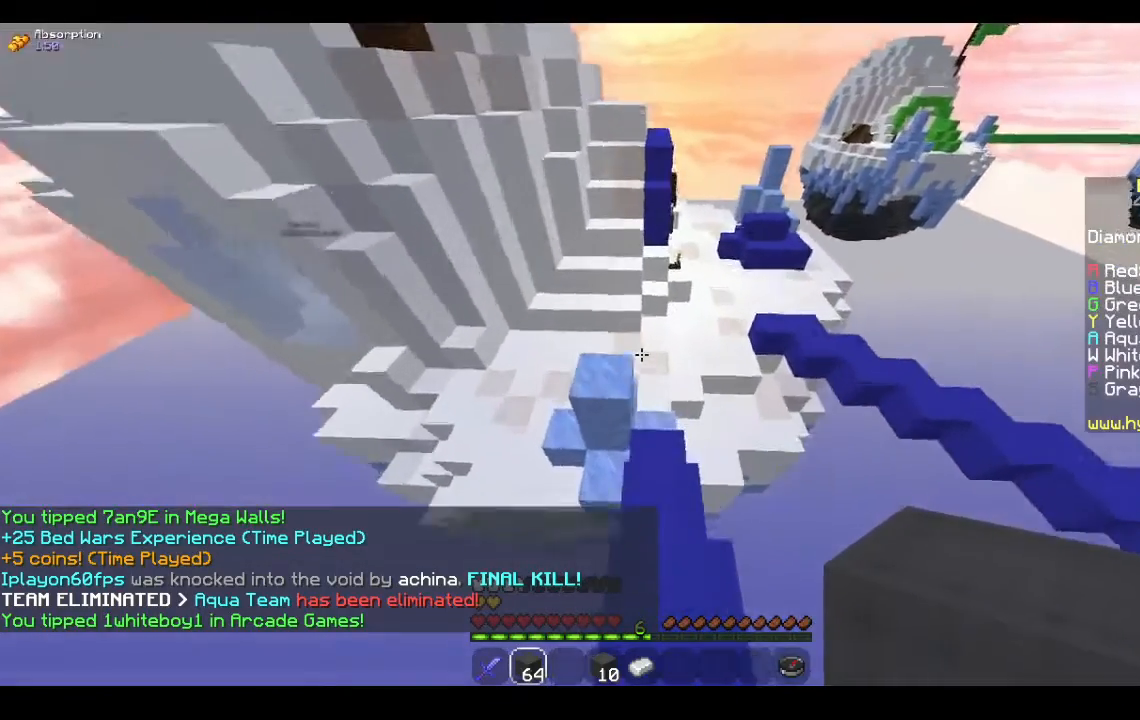
{"keys": ["w"], "mouse": [], "events": []}
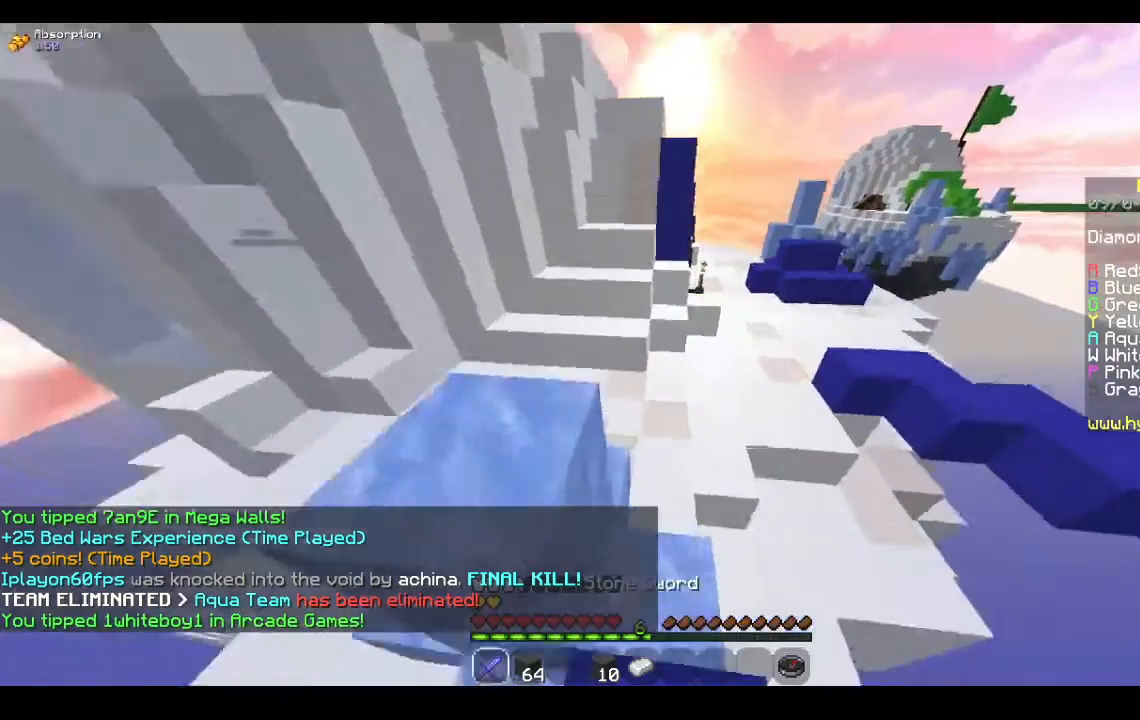
{"keys": ["w"], "mouse": [], "events": []}
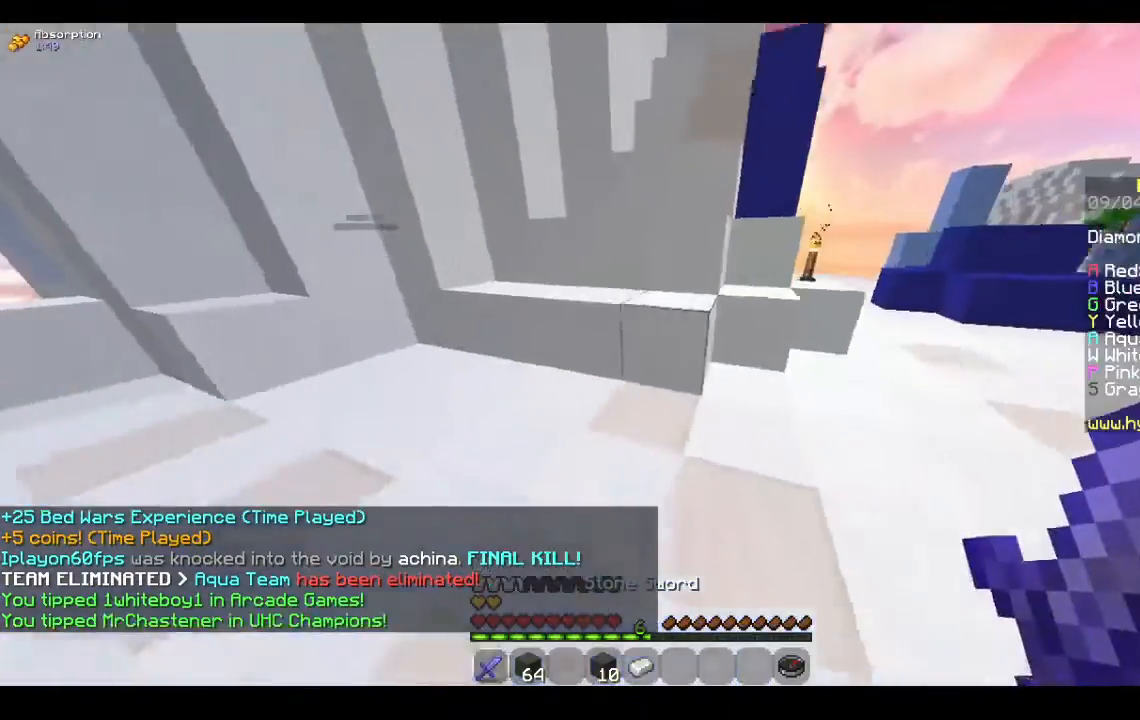
{"keys": ["space", "w"], "mouse": [], "events": [[300, "space", "down"]]}
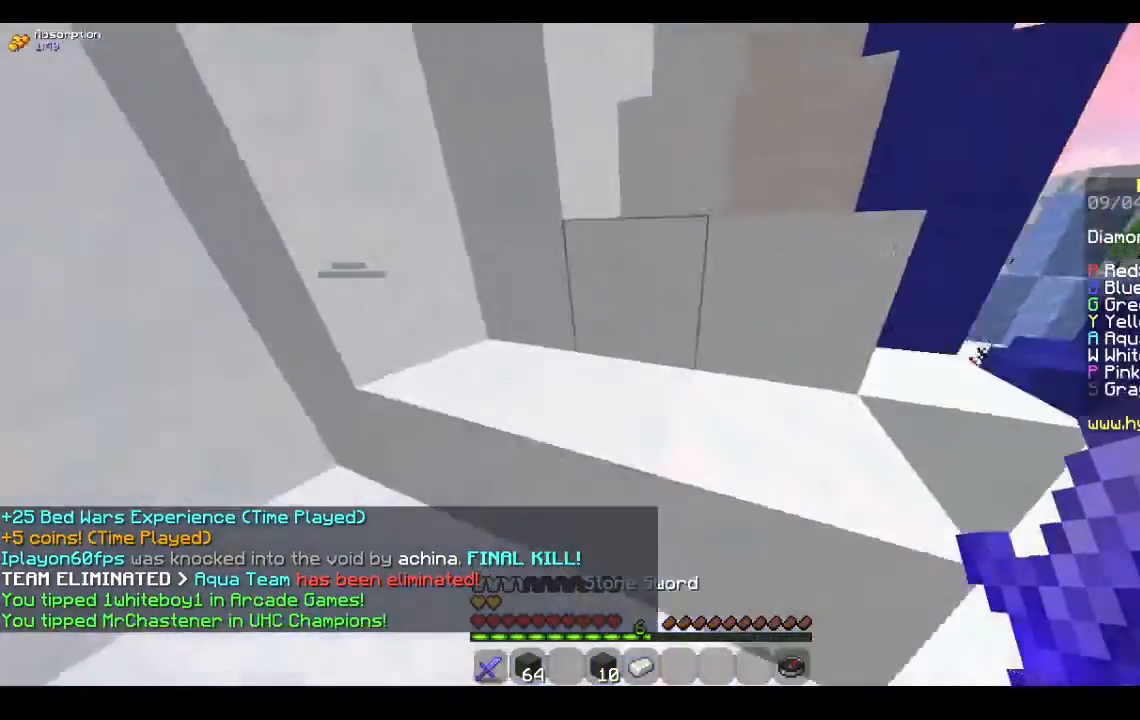
{"keys": ["space", "w"], "mouse": [], "events": []}
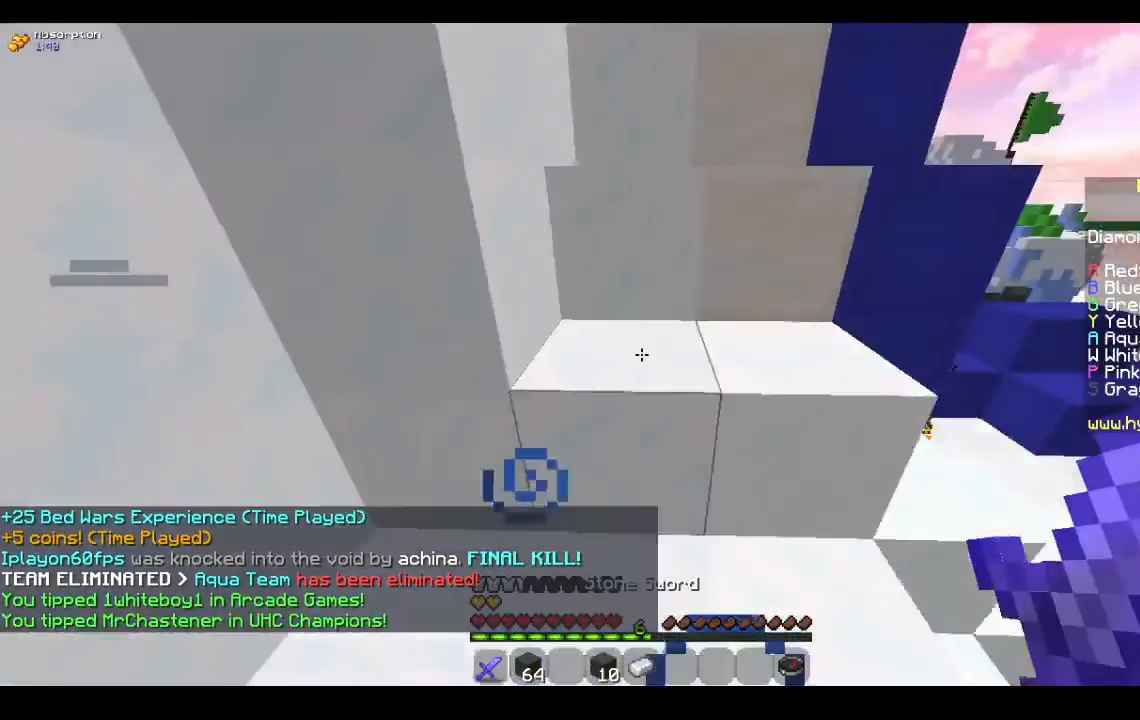
{"keys": ["w"], "mouse": [], "events": [[267, "space", "up"]]}
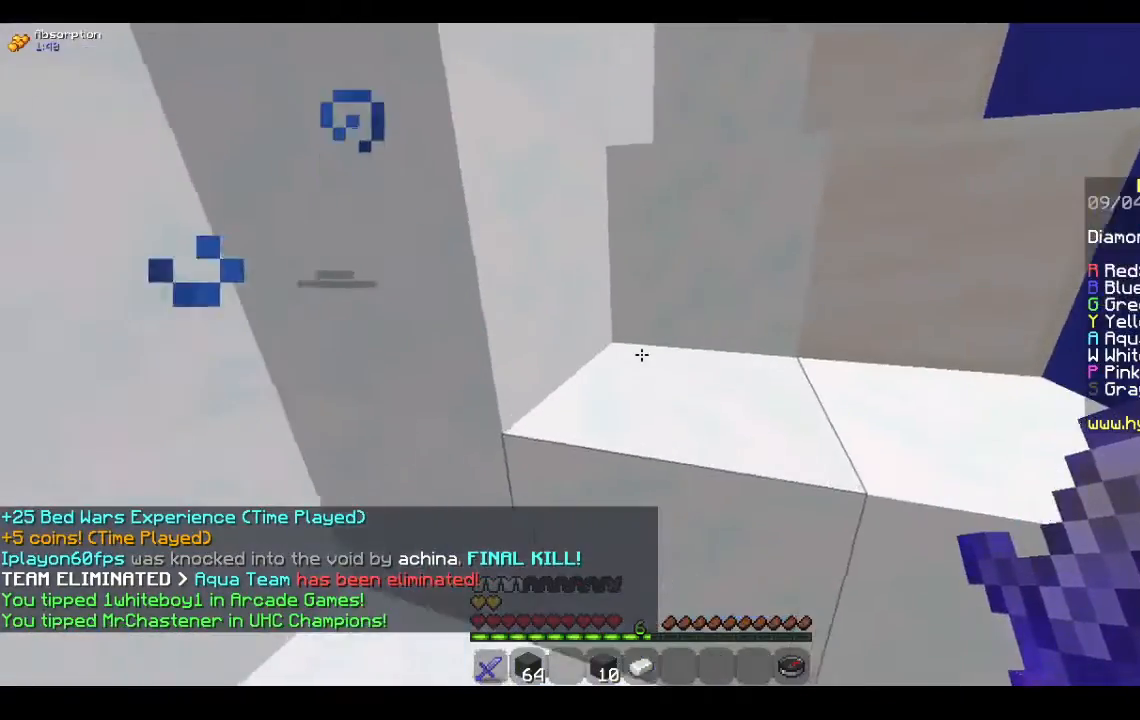
{"keys": ["w"], "mouse": [], "events": [[333, "space", "down"], [467, "space", "up"]]}
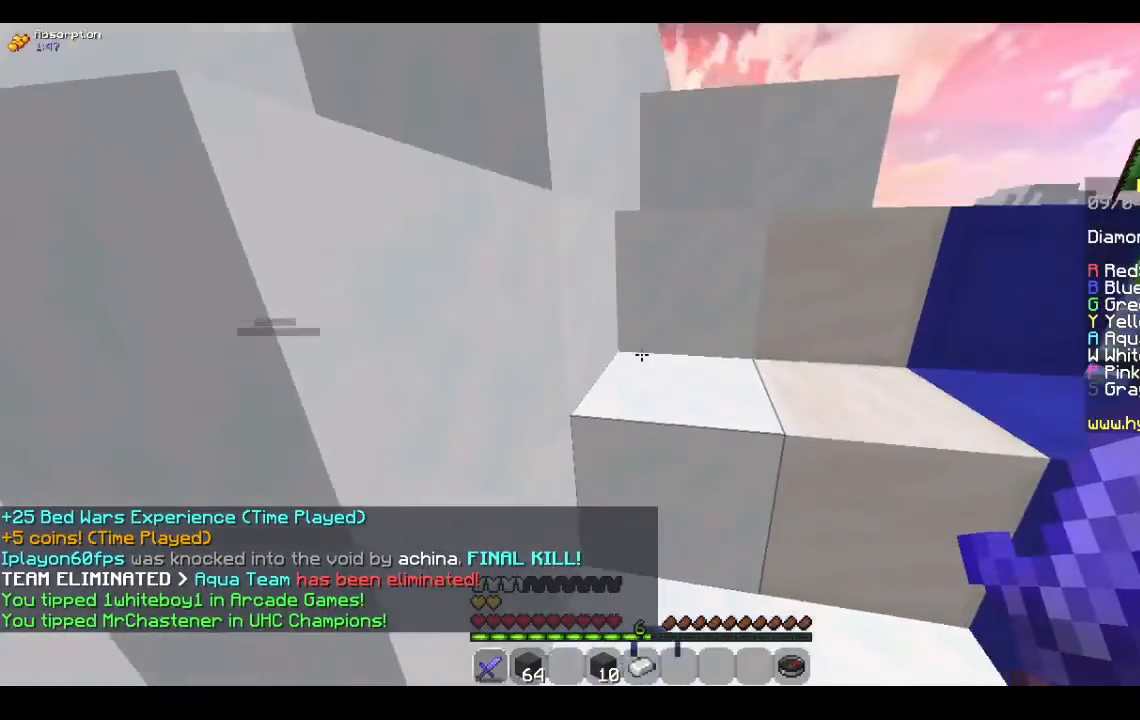
{"keys": ["w"], "mouse": [], "events": []}
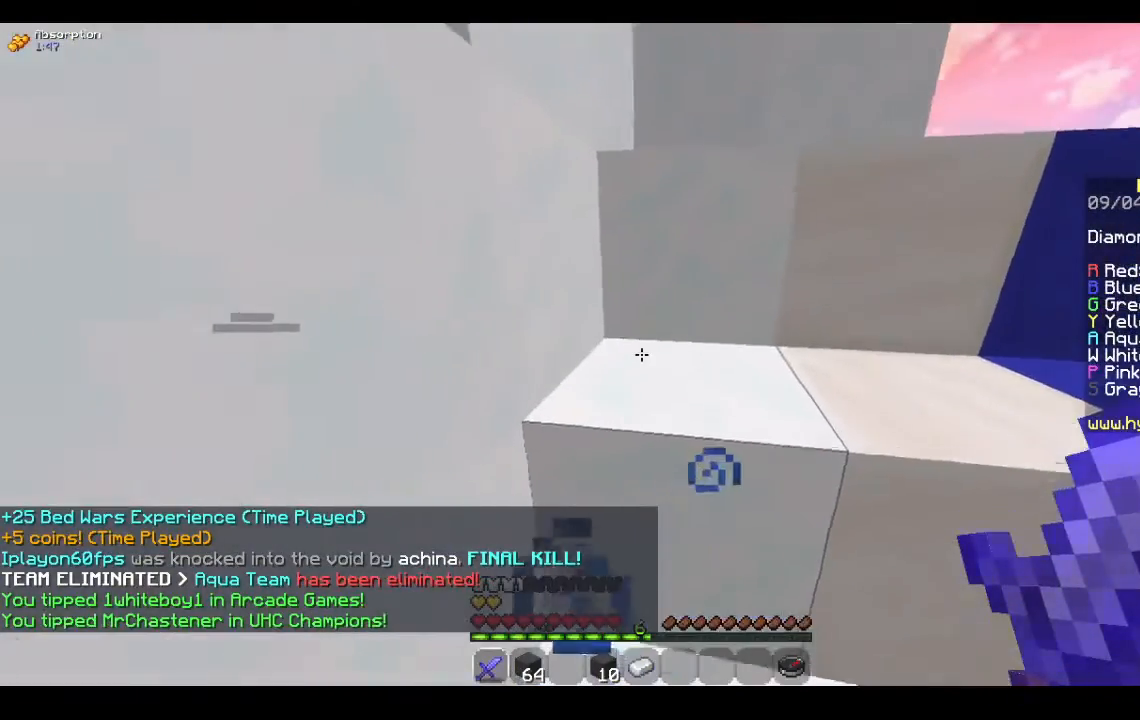
{"keys": ["space", "w"], "mouse": [], "events": [[267, "space", "down"]]}
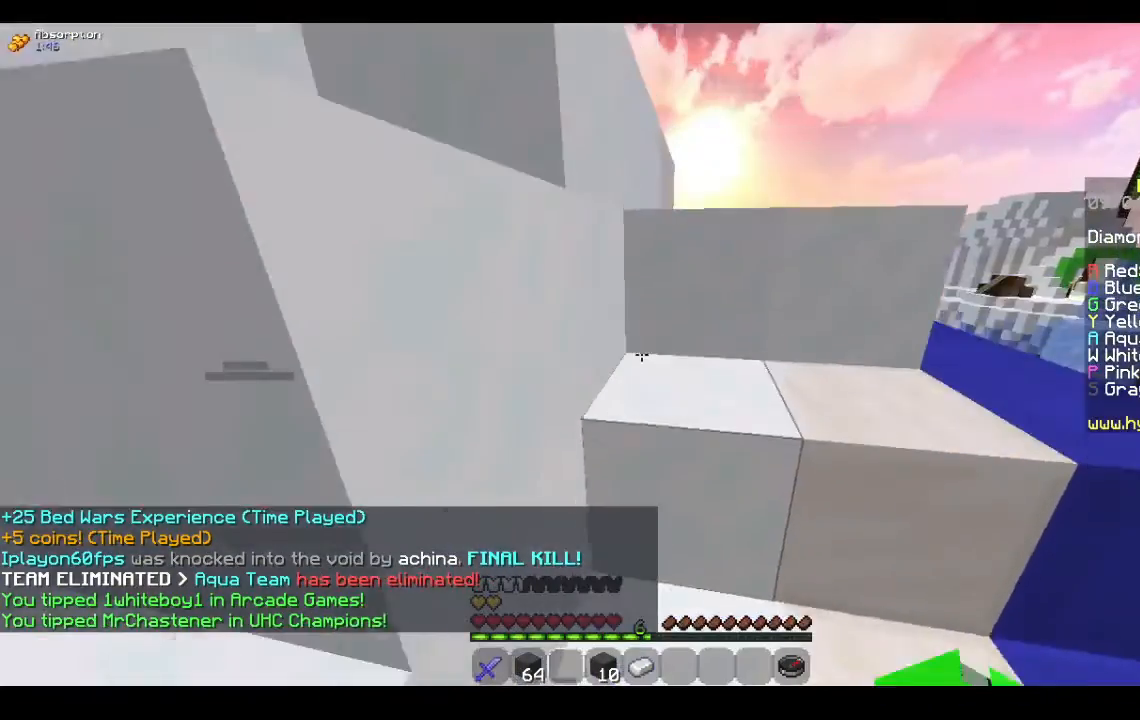
{"keys": ["w"], "mouse": [], "events": [[100, "space", "up"]]}
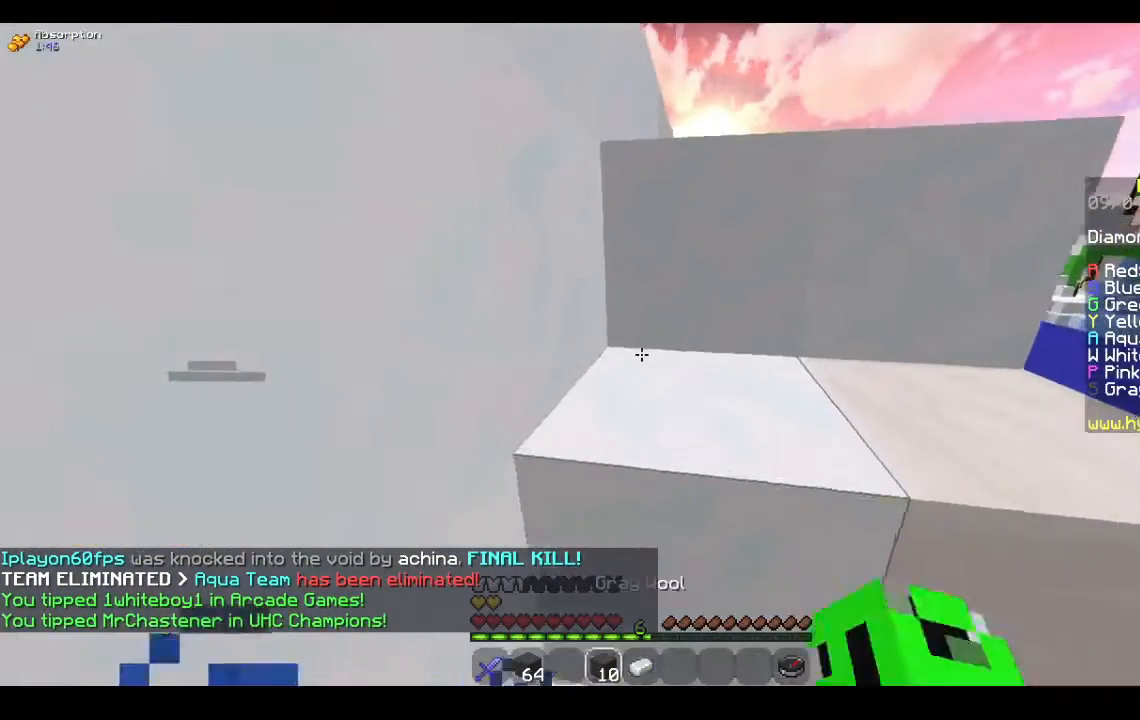
{"keys": ["w"], "mouse": [], "events": [[167, "space", "down"], [400, "space", "up"]]}
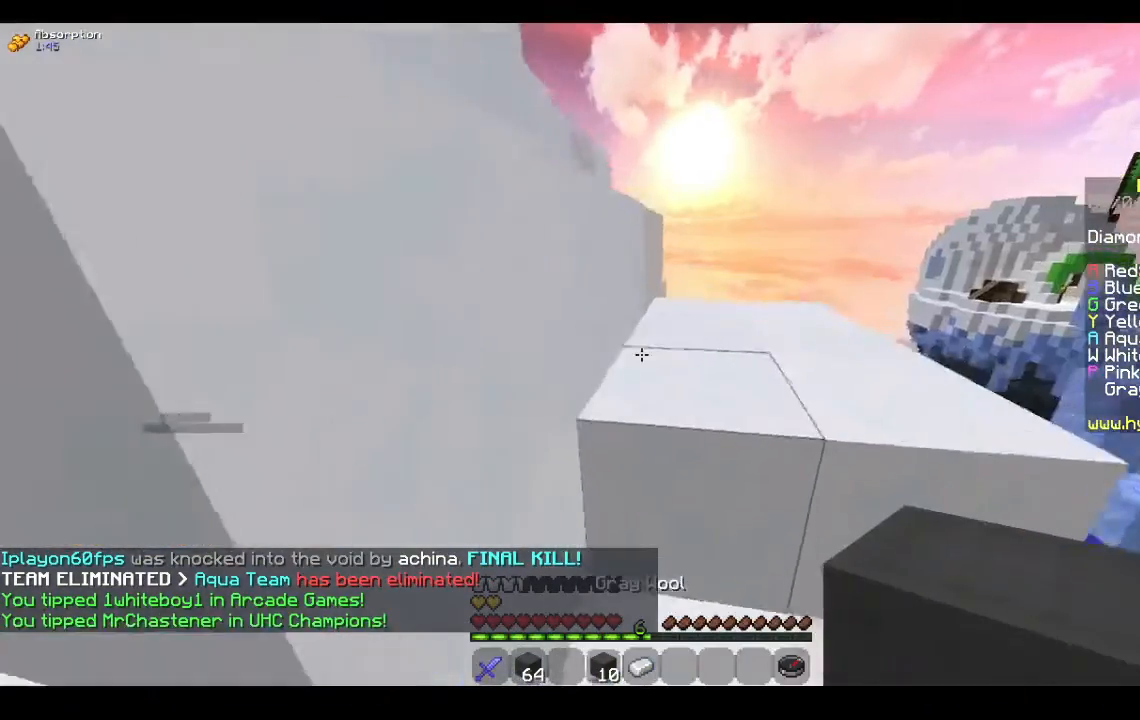
{"keys": ["w"], "mouse": [], "events": []}
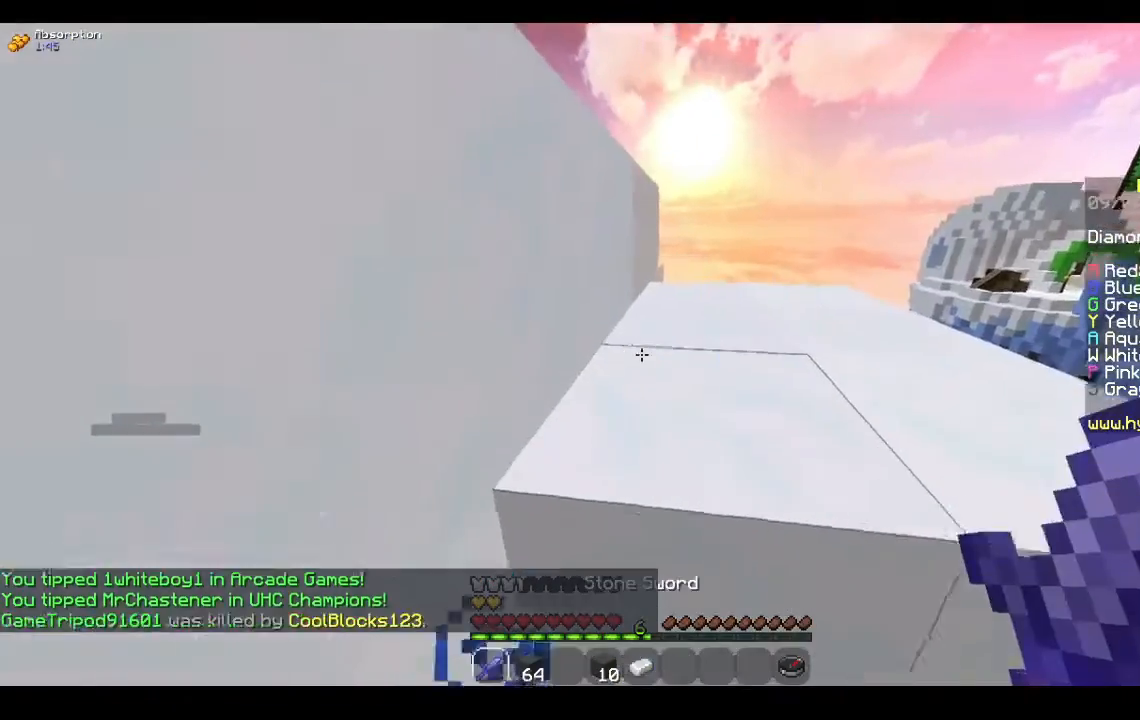
{"keys": ["a", "space", "w"], "mouse": [], "events": [[33, "space", "down"], [233, "space", "up"], [400, "a", "down"], [500, "space", "down"]]}
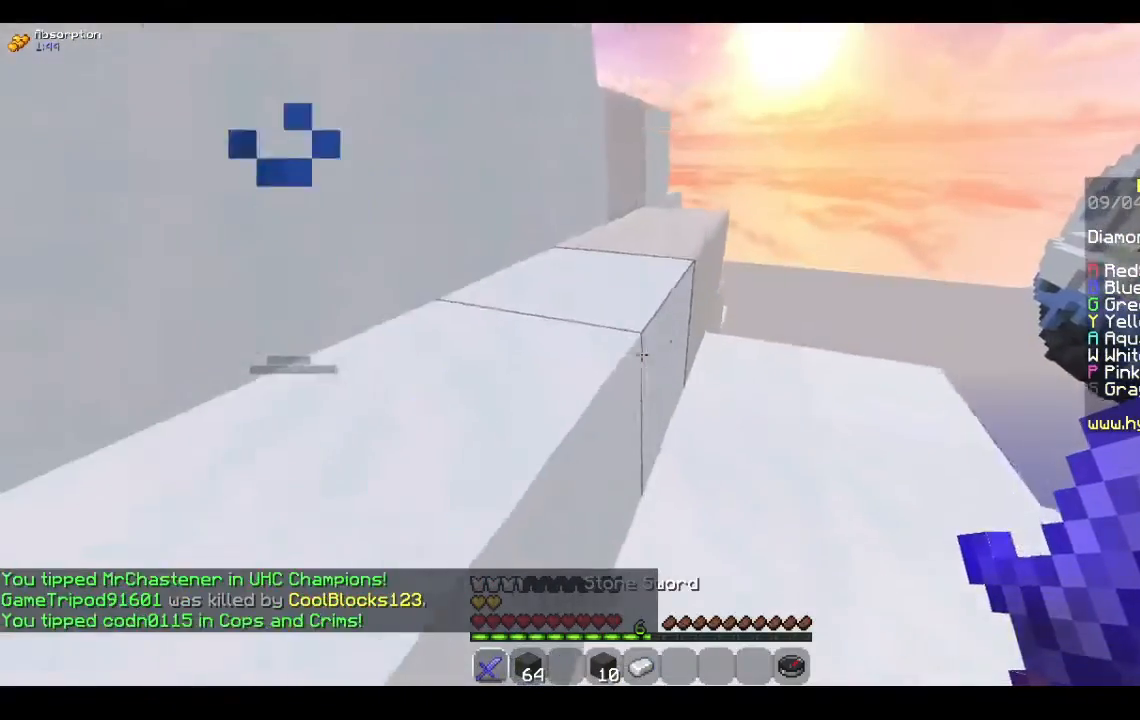
{"keys": ["a"], "mouse": [], "events": [[200, "space", "up"], [267, "w", "up"]]}
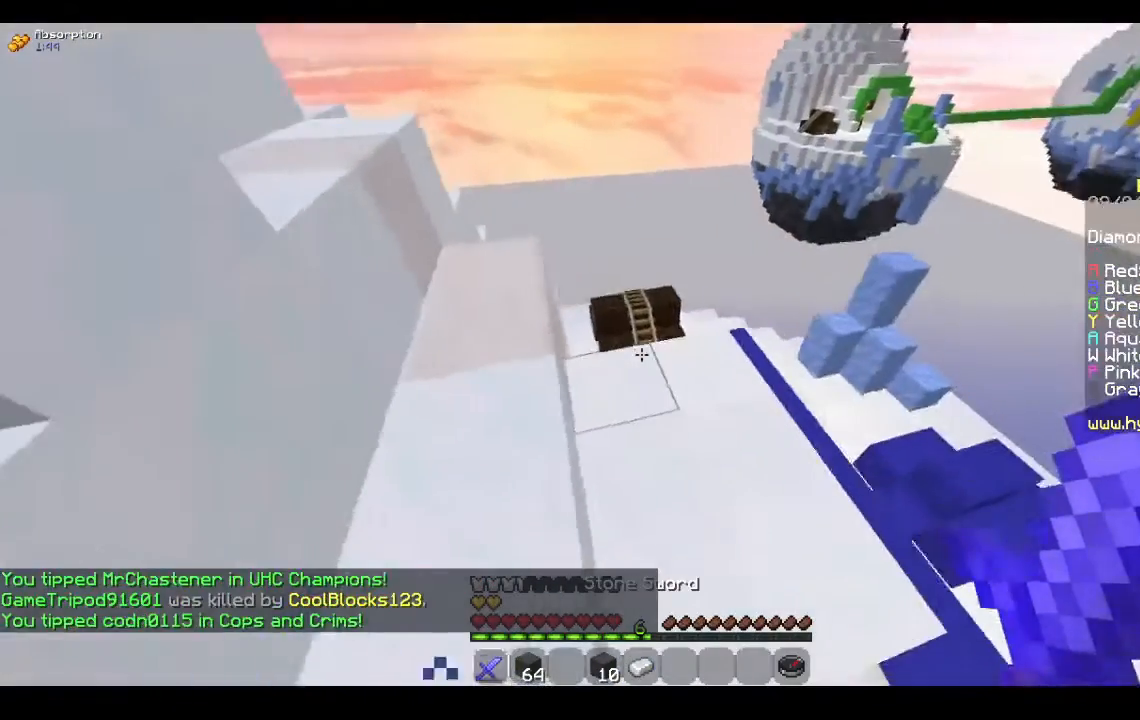
{"keys": ["a"], "mouse": [], "events": []}
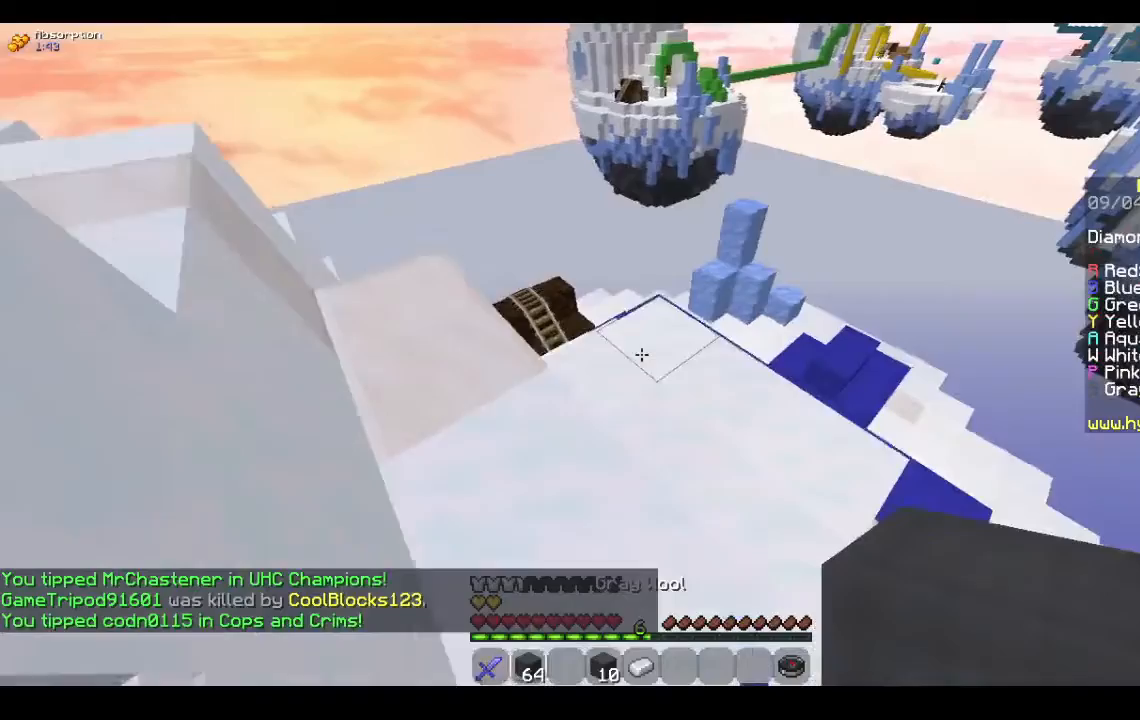
{"keys": ["a"], "mouse": [], "events": []}
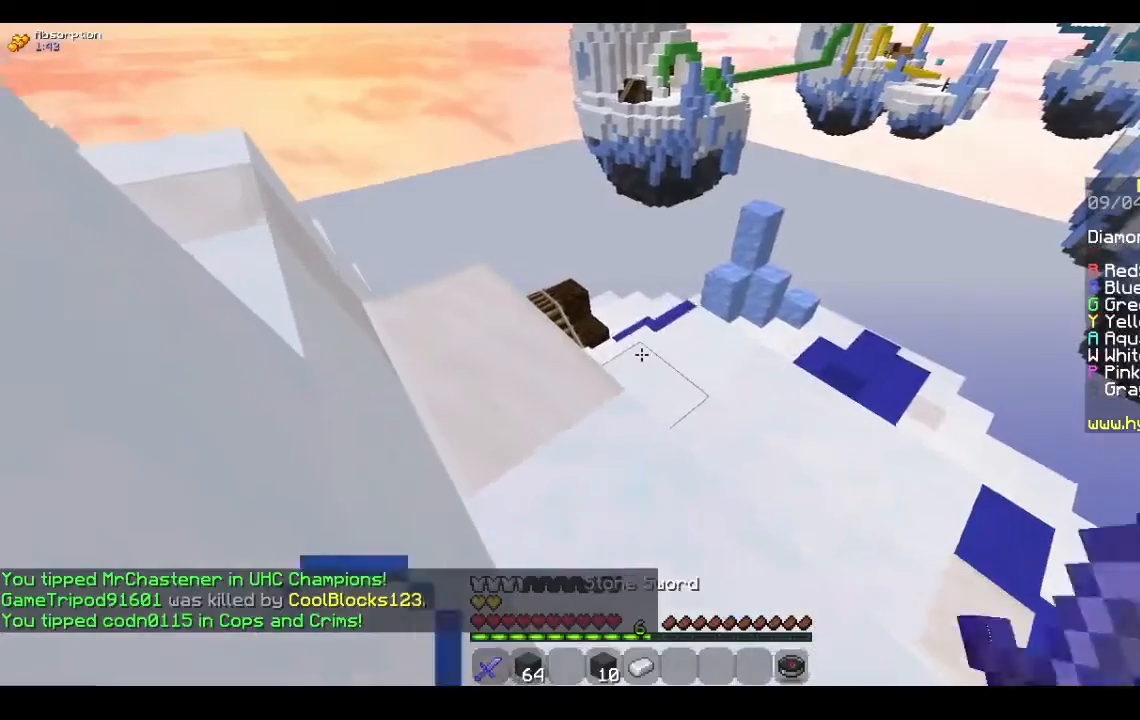
{"keys": ["a"], "mouse": [], "events": []}
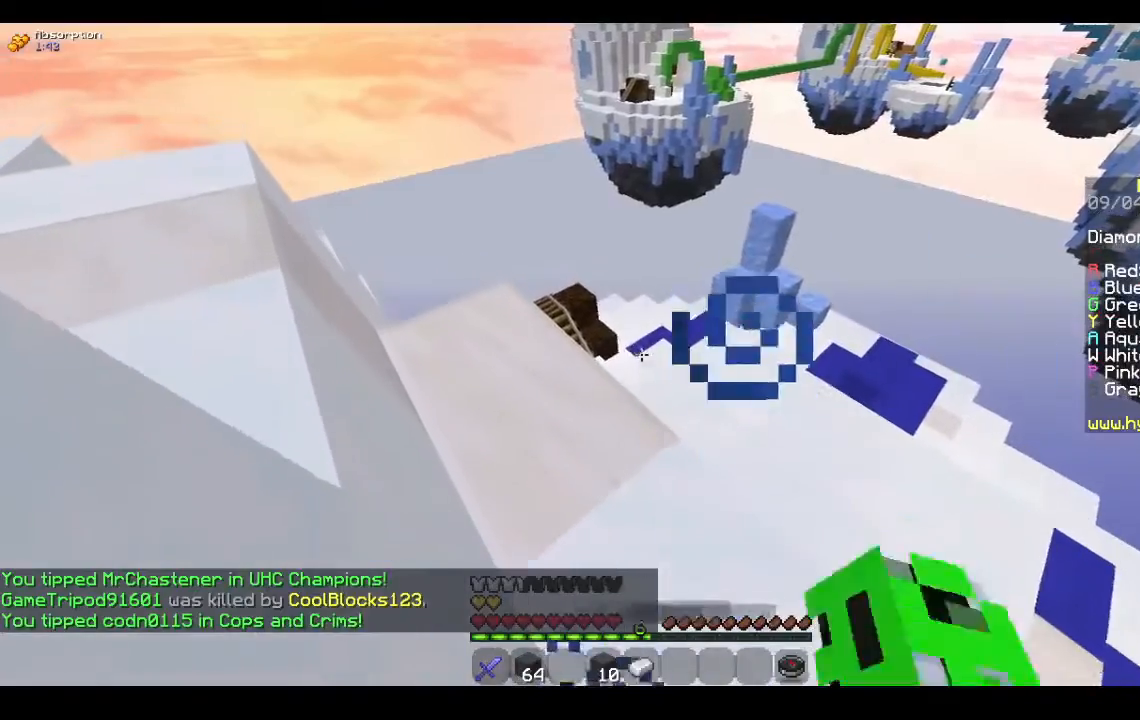
{"keys": ["a"], "mouse": [], "events": []}
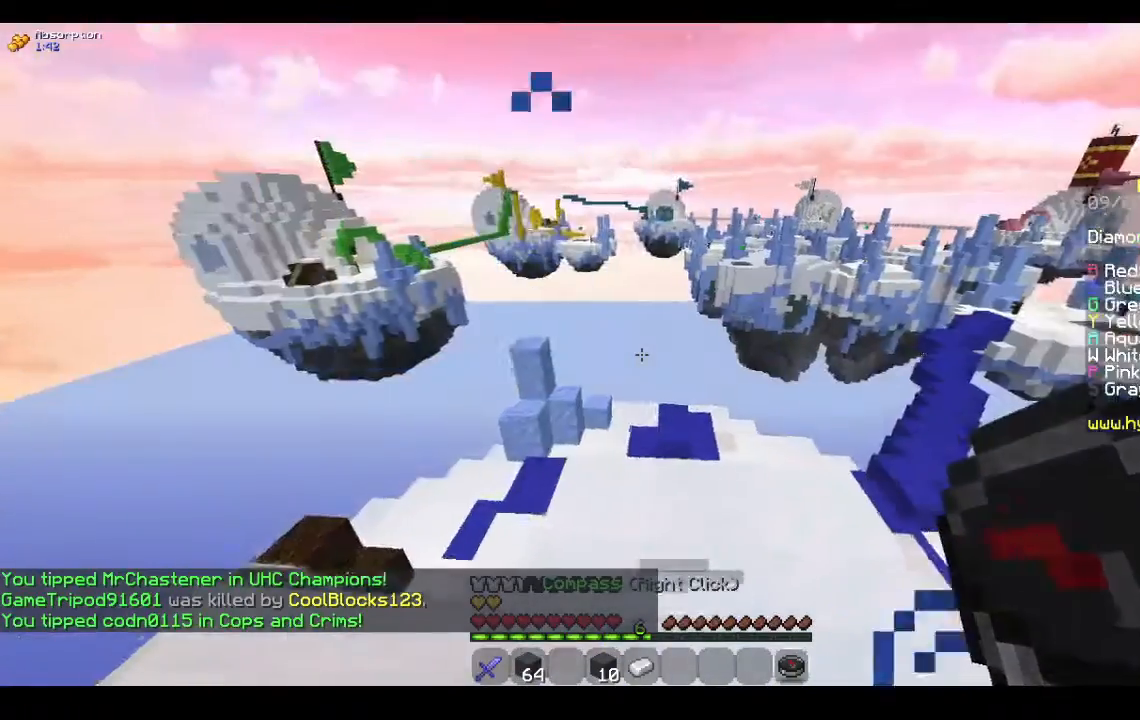
{"keys": [], "mouse": [], "events": [[467, "a", "up"]]}
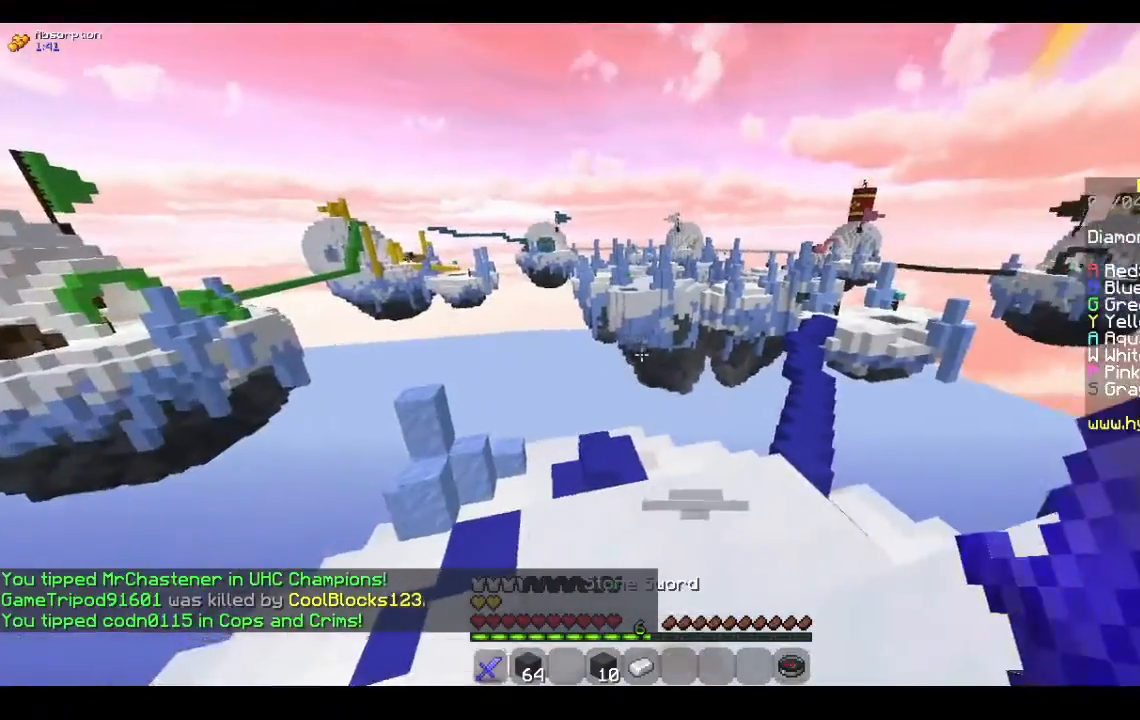
{"keys": [], "mouse": [], "events": []}
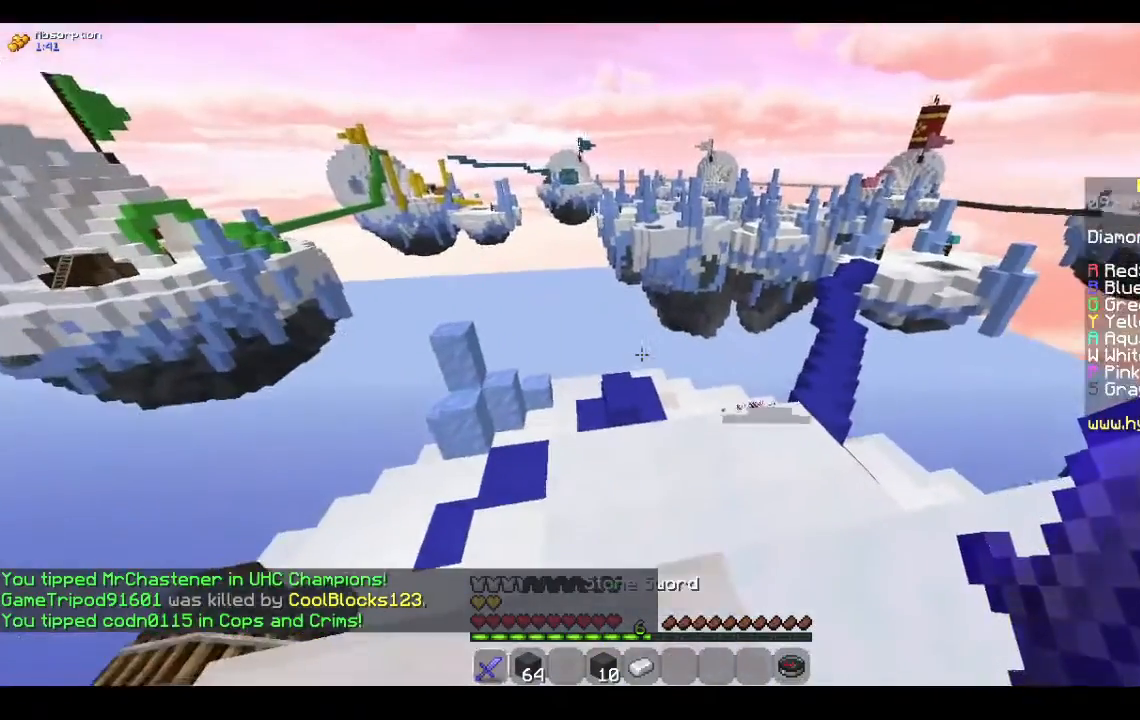
{"keys": ["w"], "mouse": [], "events": [[400, "w", "down"]]}
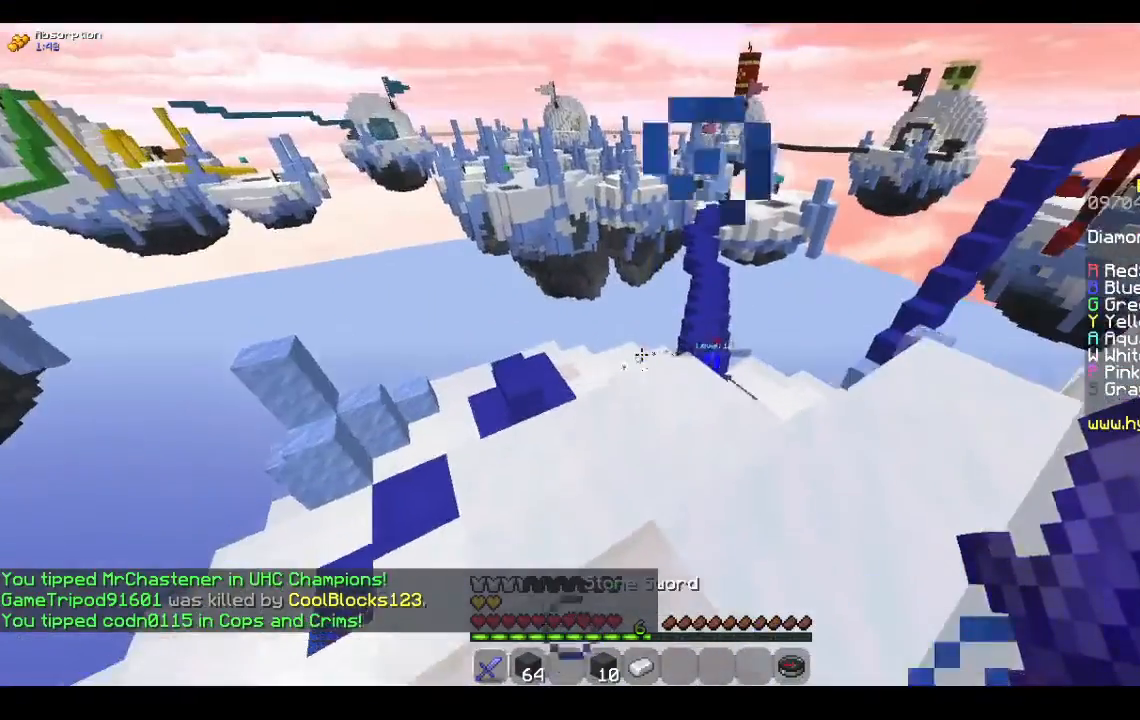
{"keys": [], "mouse": [], "events": [[400, "w", "up"]]}
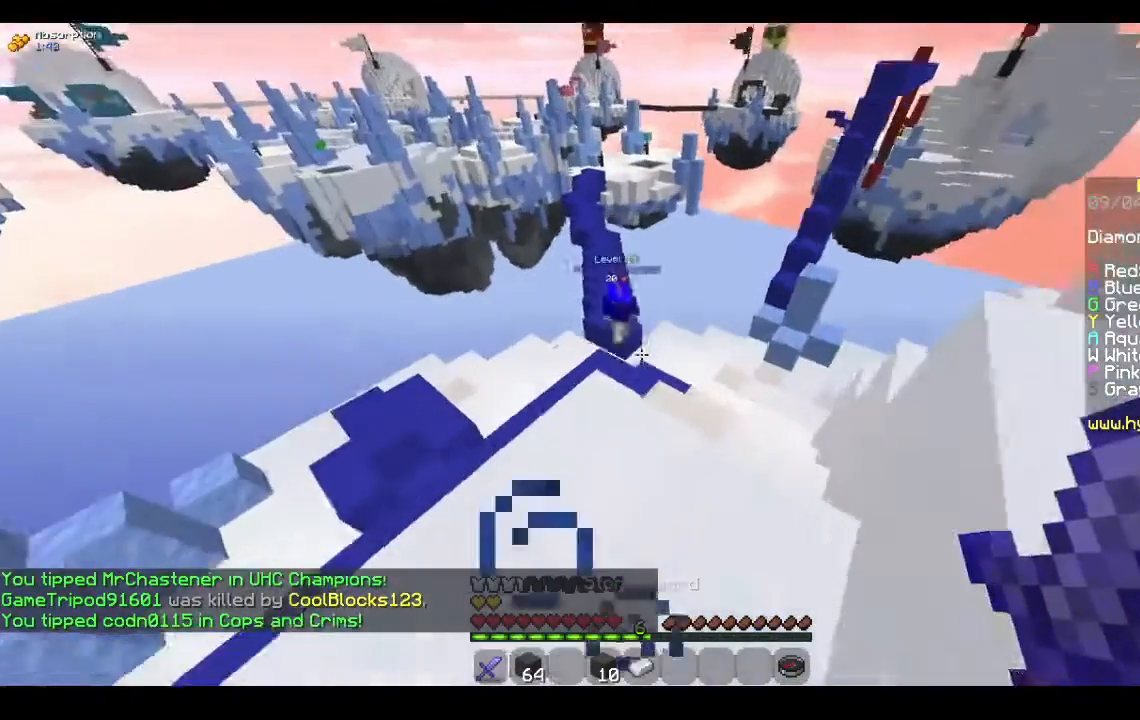
{"keys": ["a", "w"], "mouse": [], "events": [[67, "w", "down"], [367, "a", "down"]]}
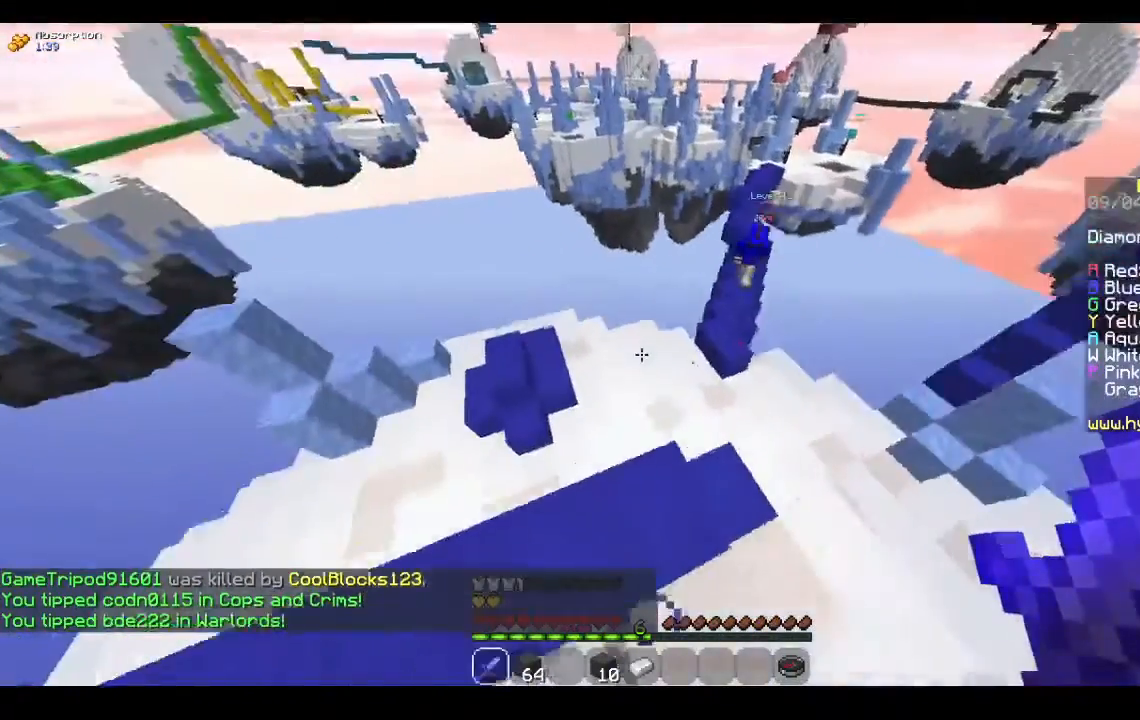
{"keys": ["a"], "mouse": [], "events": [[367, "w", "up"]]}
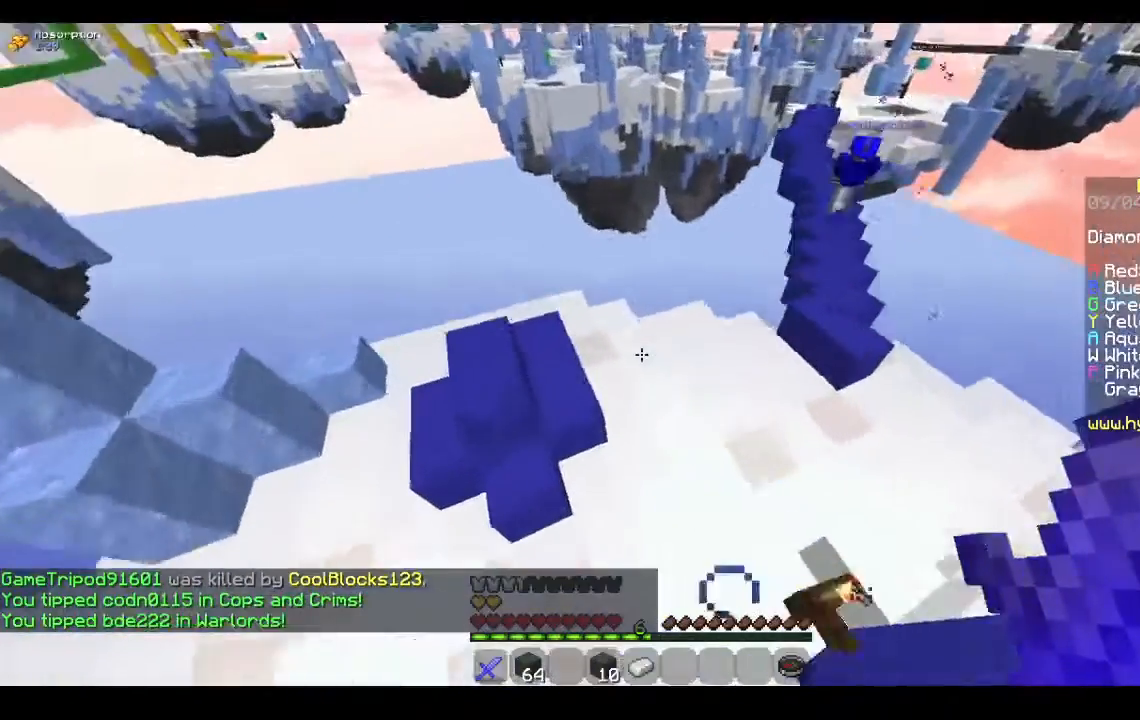
{"keys": ["a", "s"], "mouse": ["left"], "events": [[333, "s", "down"], [467, "mouse_left", "down"]]}
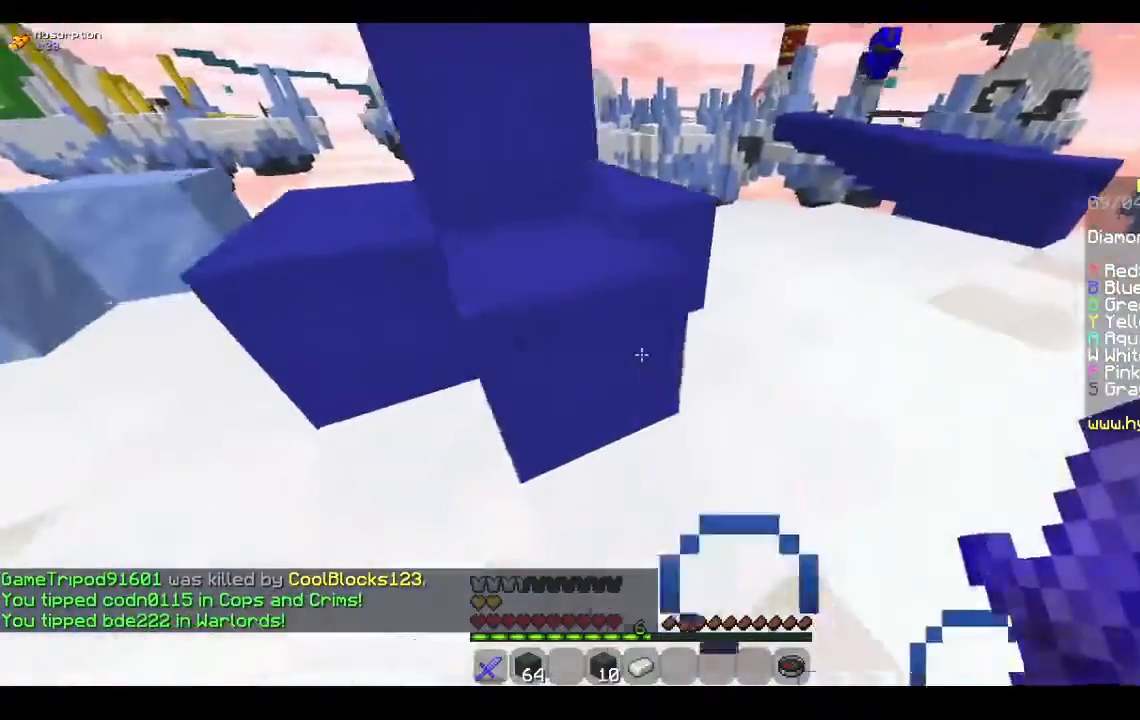
{"keys": [], "mouse": ["left"], "events": [[400, "s", "up"], [500, "a", "up"]]}
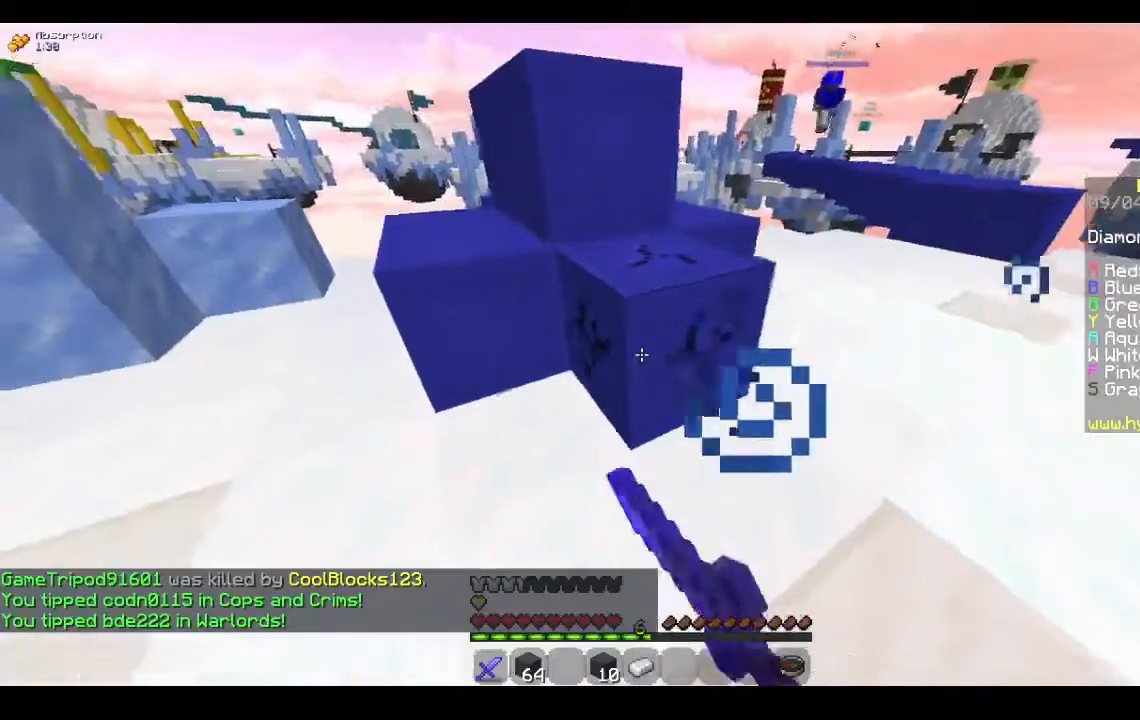
{"keys": ["a"], "mouse": ["left"], "events": [[400, "a", "down"]]}